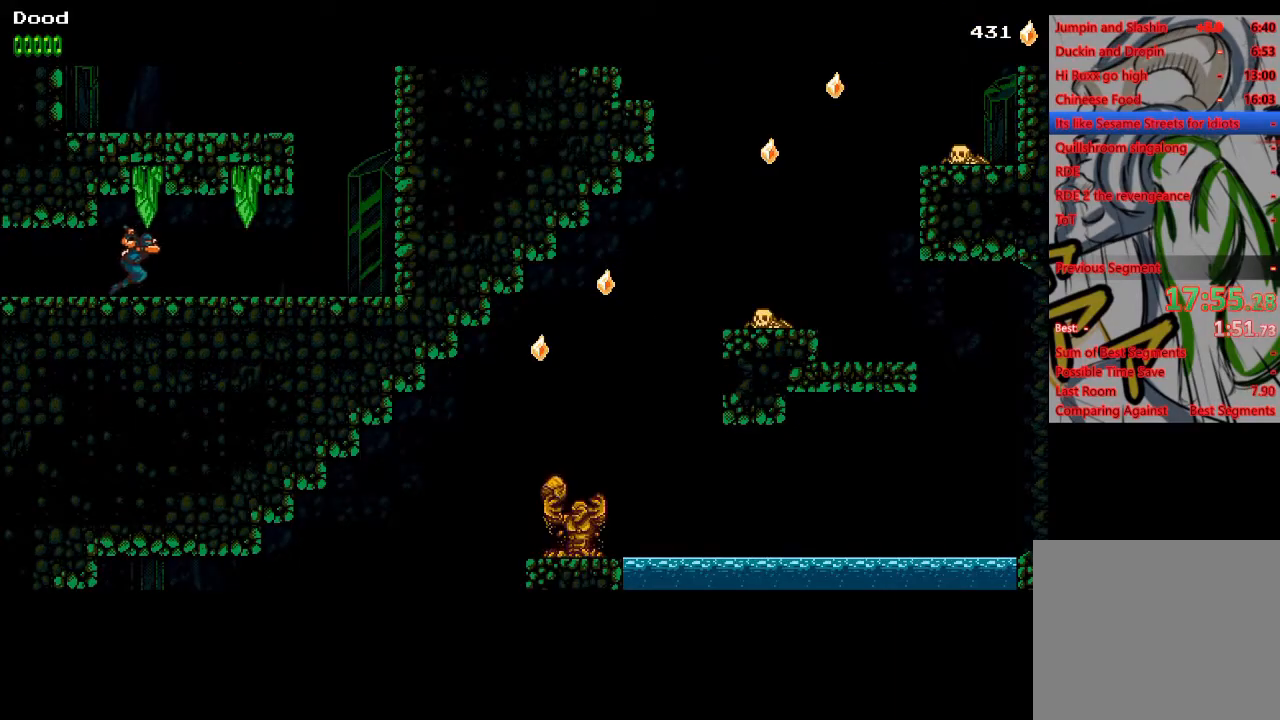
Gameplay with a controller (PlayStation layout); each line is a JSON object with the inputs held at the frame after it. "events" lists button and stick changes between this image and that frame as [ms after this image, input, new state], when the widget could be followed in between.
{"buttons": ["DPAD_RIGHT"], "left_stick": "center", "right_stick": "center", "events": []}
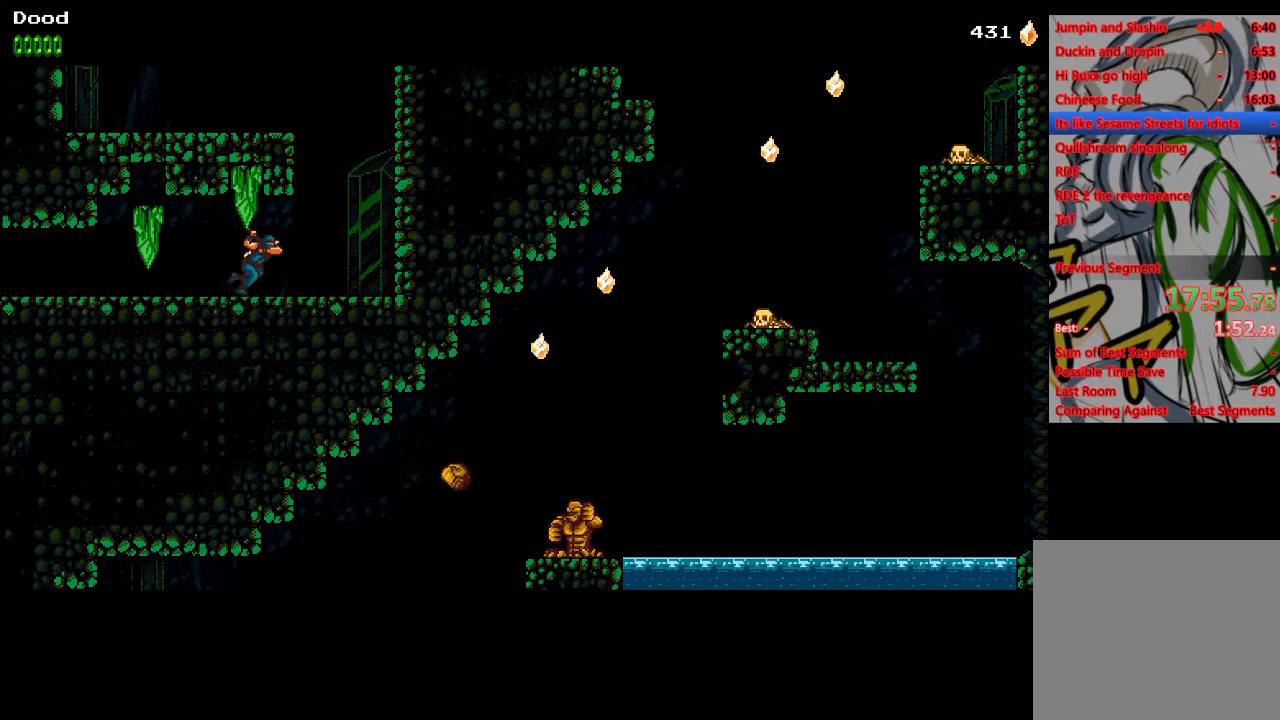
{"buttons": ["CROSS", "SQUARE", "DPAD_LEFT"], "left_stick": "center", "right_stick": "center", "events": [[217, "CROSS", "down"], [283, "DPAD_RIGHT", "up"], [333, "CROSS", "up"], [333, "DPAD_LEFT", "down"], [450, "CROSS", "down"], [500, "SQUARE", "down"]]}
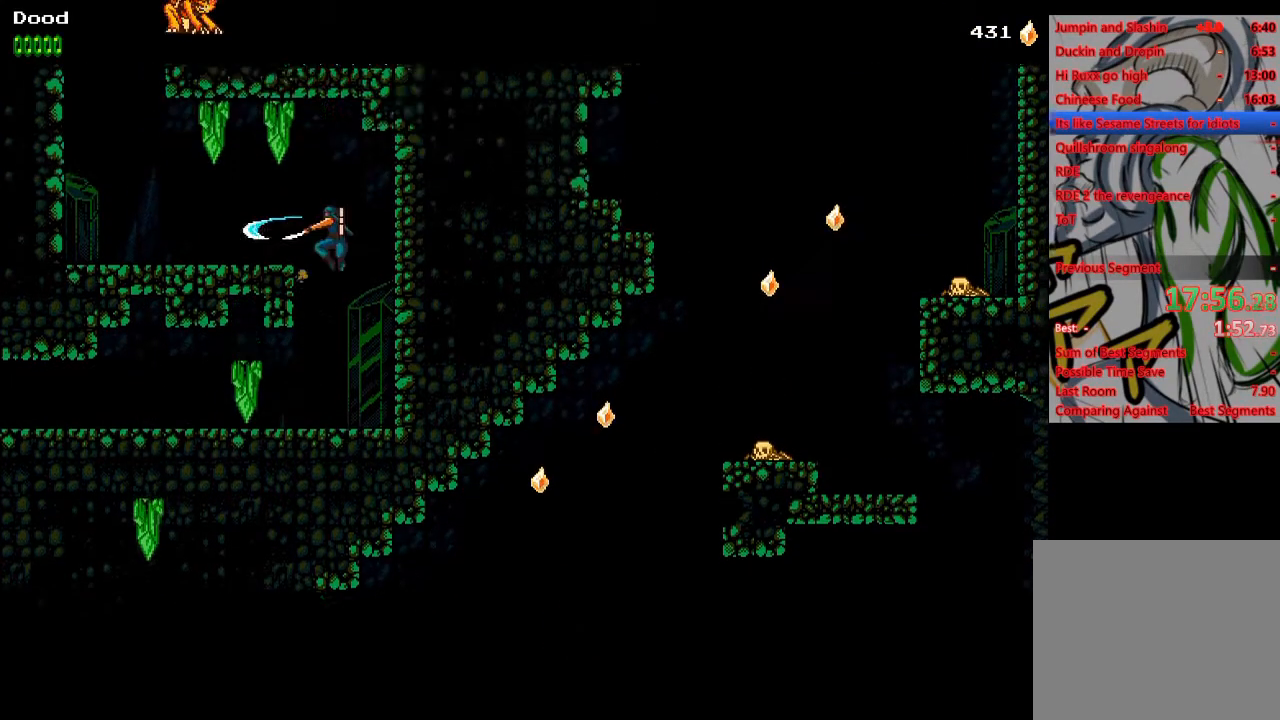
{"buttons": ["DPAD_LEFT"], "left_stick": "center", "right_stick": "center", "events": [[117, "CROSS", "up"], [133, "SQUARE", "up"]]}
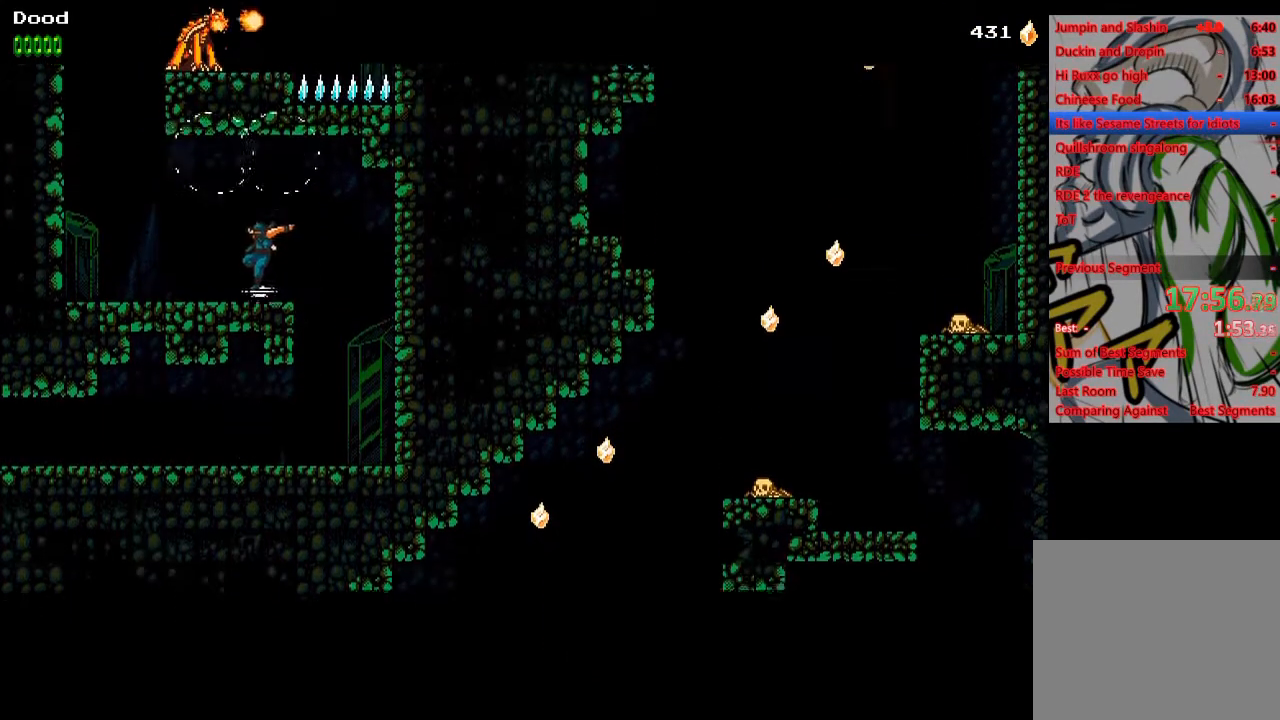
{"buttons": ["CROSS"], "left_stick": "center", "right_stick": "center", "events": [[433, "CROSS", "down"], [500, "DPAD_LEFT", "up"]]}
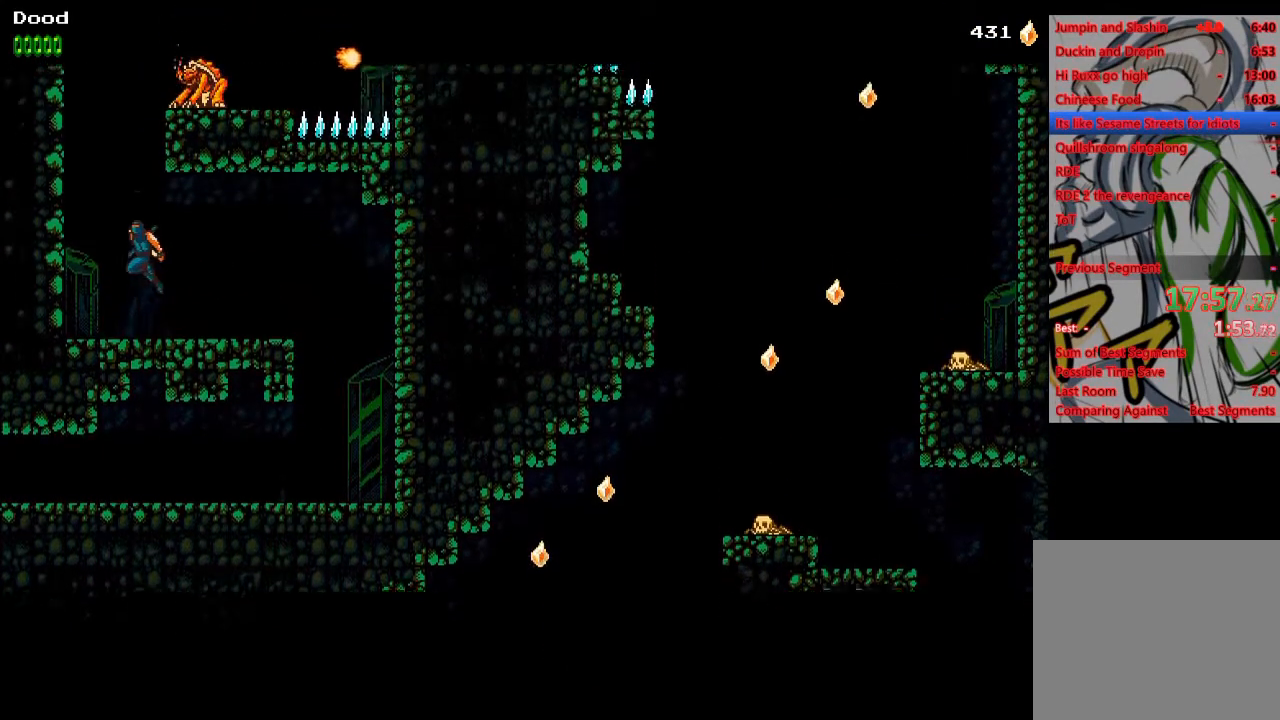
{"buttons": ["CROSS", "DPAD_RIGHT"], "left_stick": "center", "right_stick": "center", "events": [[167, "DPAD_RIGHT", "down"], [217, "CROSS", "up"], [267, "CROSS", "down"], [283, "DPAD_RIGHT", "up"], [333, "SQUARE", "down"], [367, "DPAD_RIGHT", "down"], [500, "SQUARE", "up"]]}
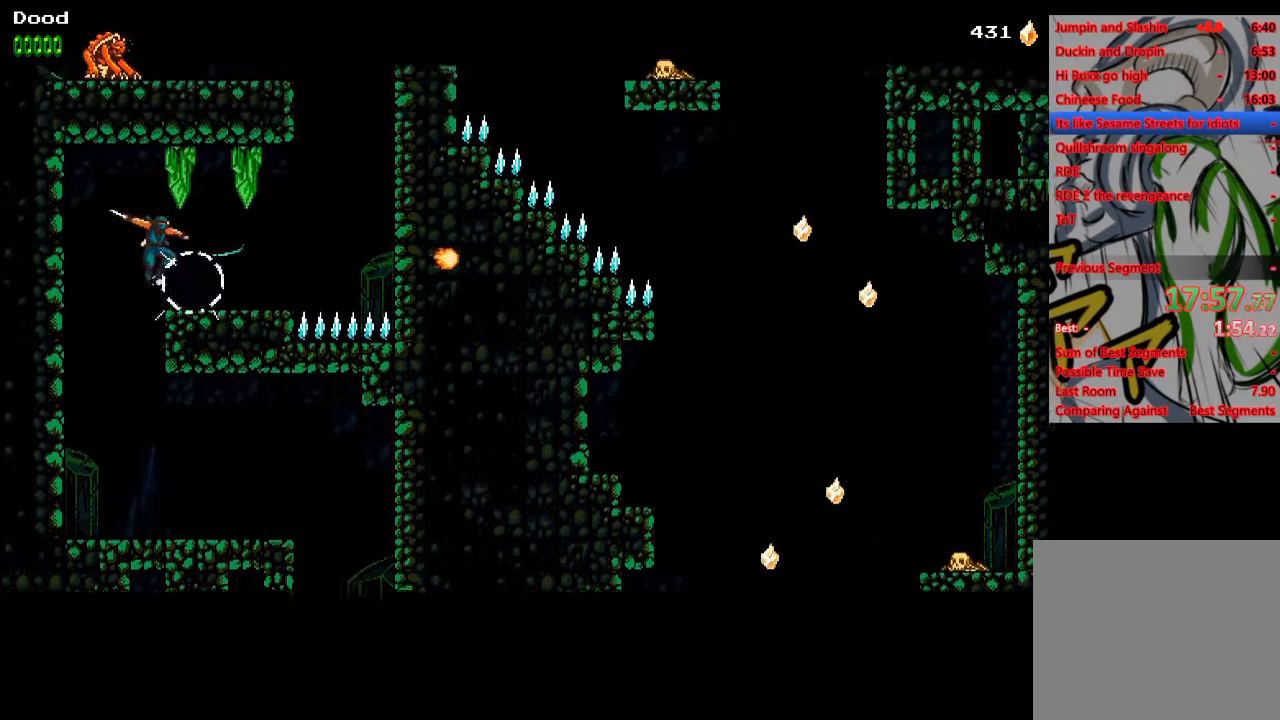
{"buttons": ["DPAD_RIGHT"], "left_stick": "center", "right_stick": "center", "events": [[33, "CROSS", "up"]]}
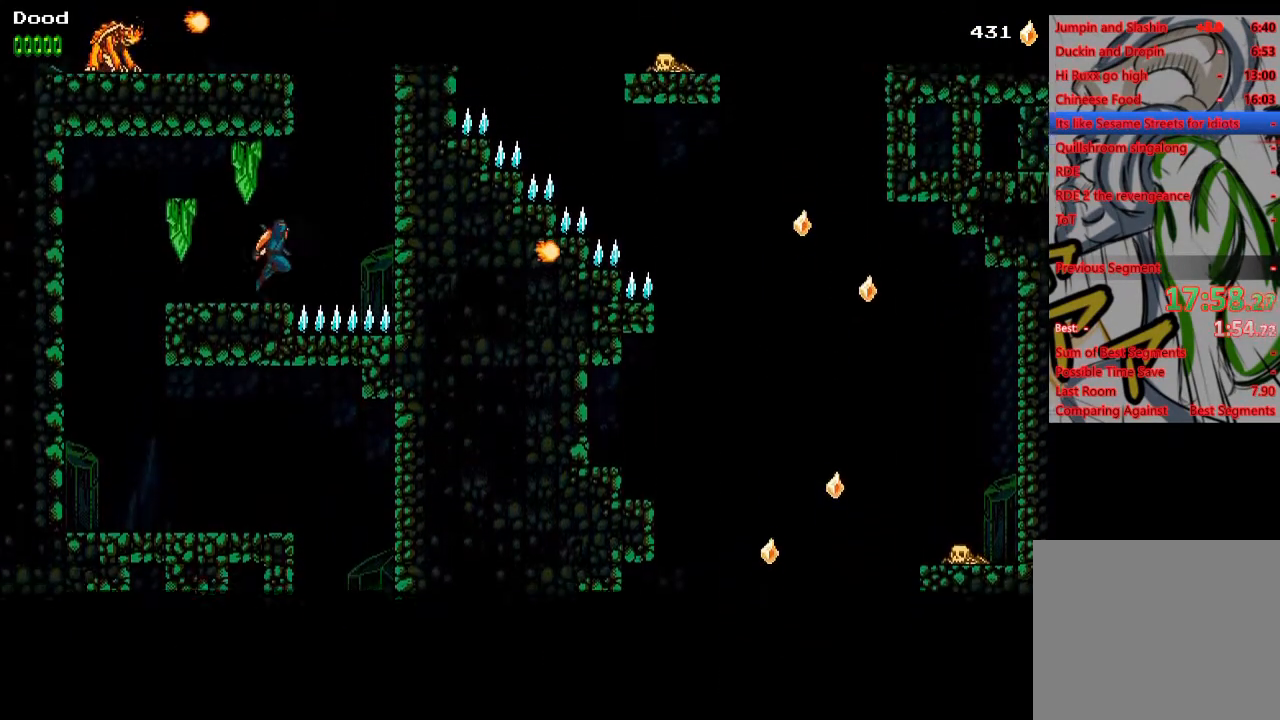
{"buttons": ["CROSS", "DPAD_LEFT"], "left_stick": "center", "right_stick": "center", "events": [[17, "CROSS", "down"], [33, "DPAD_UP", "down"], [50, "DPAD_RIGHT", "up"], [67, "SQUARE", "down"], [83, "DPAD_LEFT", "down"], [83, "DPAD_UP", "up"], [100, "DPAD_LEFT", "up"], [133, "DPAD_LEFT", "down"], [150, "DPAD_UP", "down"], [167, "DPAD_LEFT", "up"], [167, "DPAD_RIGHT", "down"], [183, "CROSS", "up"], [183, "DPAD_UP", "up"], [183, "SQUARE", "up"], [400, "CROSS", "down"], [400, "DPAD_RIGHT", "up"], [467, "DPAD_LEFT", "down"]]}
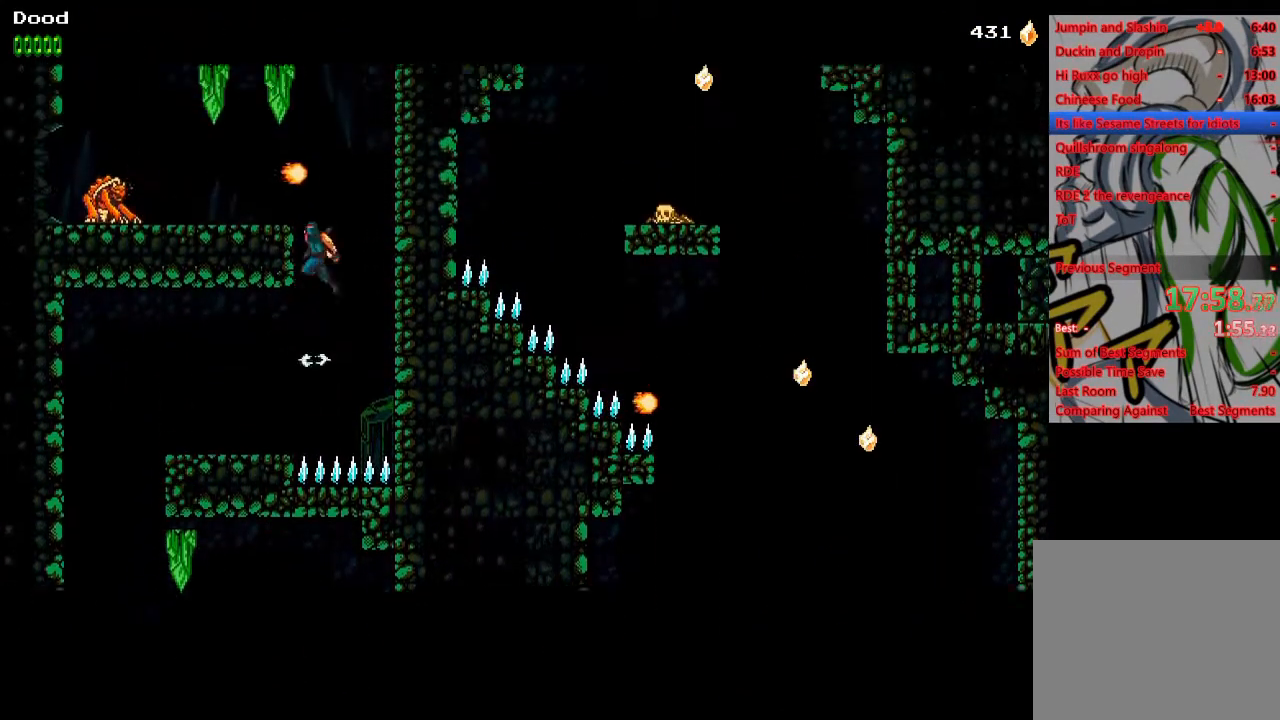
{"buttons": ["CROSS", "DPAD_LEFT"], "left_stick": "center", "right_stick": "center", "events": [[200, "CROSS", "up"], [433, "CROSS", "down"]]}
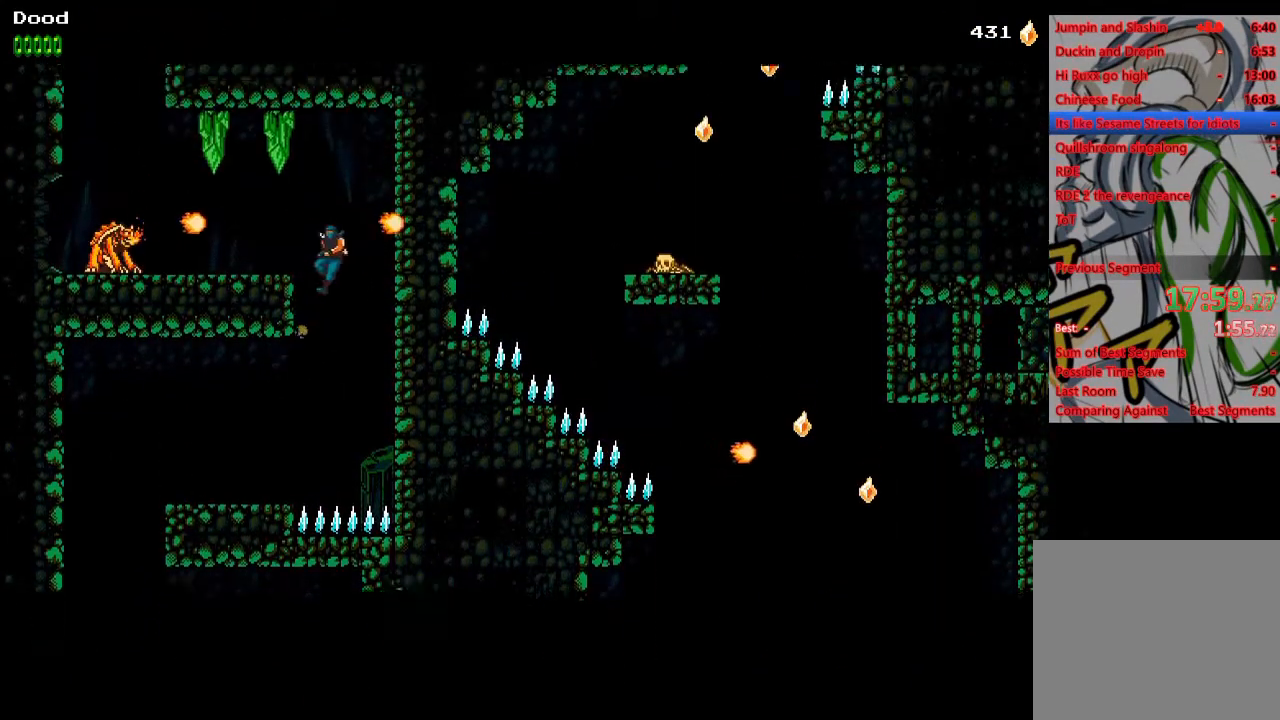
{"buttons": ["DPAD_LEFT"], "left_stick": "center", "right_stick": "center", "events": [[50, "DPAD_LEFT", "up"], [183, "SQUARE", "down"], [250, "DPAD_LEFT", "down"], [350, "SQUARE", "up"], [367, "CROSS", "up"]]}
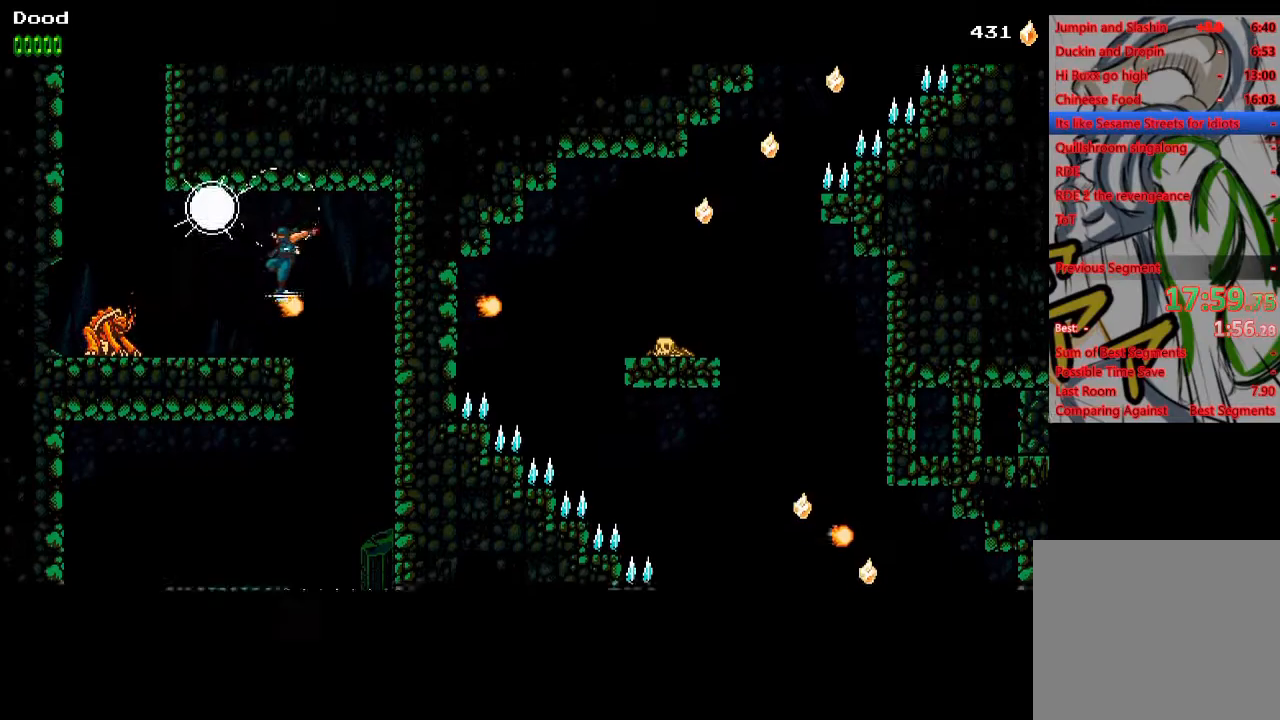
{"buttons": [], "left_stick": "center", "right_stick": "center", "events": [[33, "CROSS", "down"], [83, "SQUARE", "down"], [167, "CROSS", "up"], [183, "SQUARE", "up"], [433, "DPAD_LEFT", "up"]]}
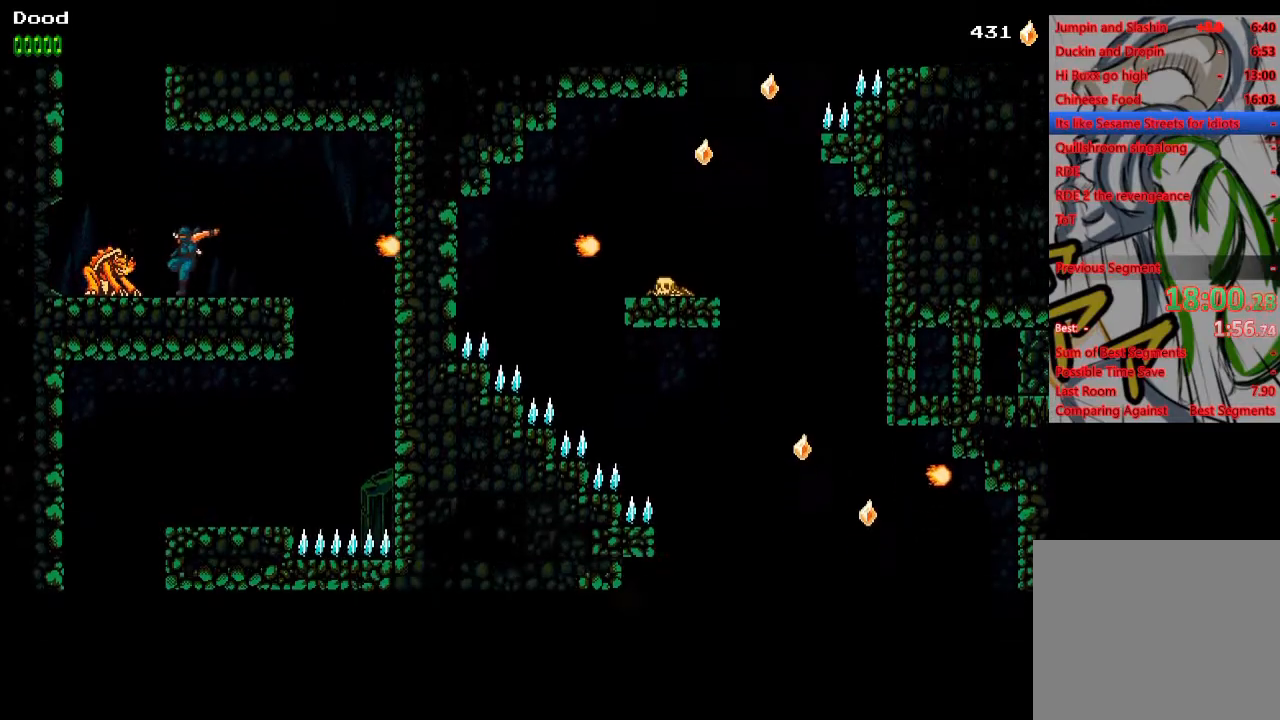
{"buttons": ["CROSS", "DPAD_RIGHT"], "left_stick": "center", "right_stick": "center", "events": [[83, "CROSS", "down"], [83, "DPAD_LEFT", "down"], [317, "DPAD_LEFT", "up"], [350, "DPAD_RIGHT", "down"]]}
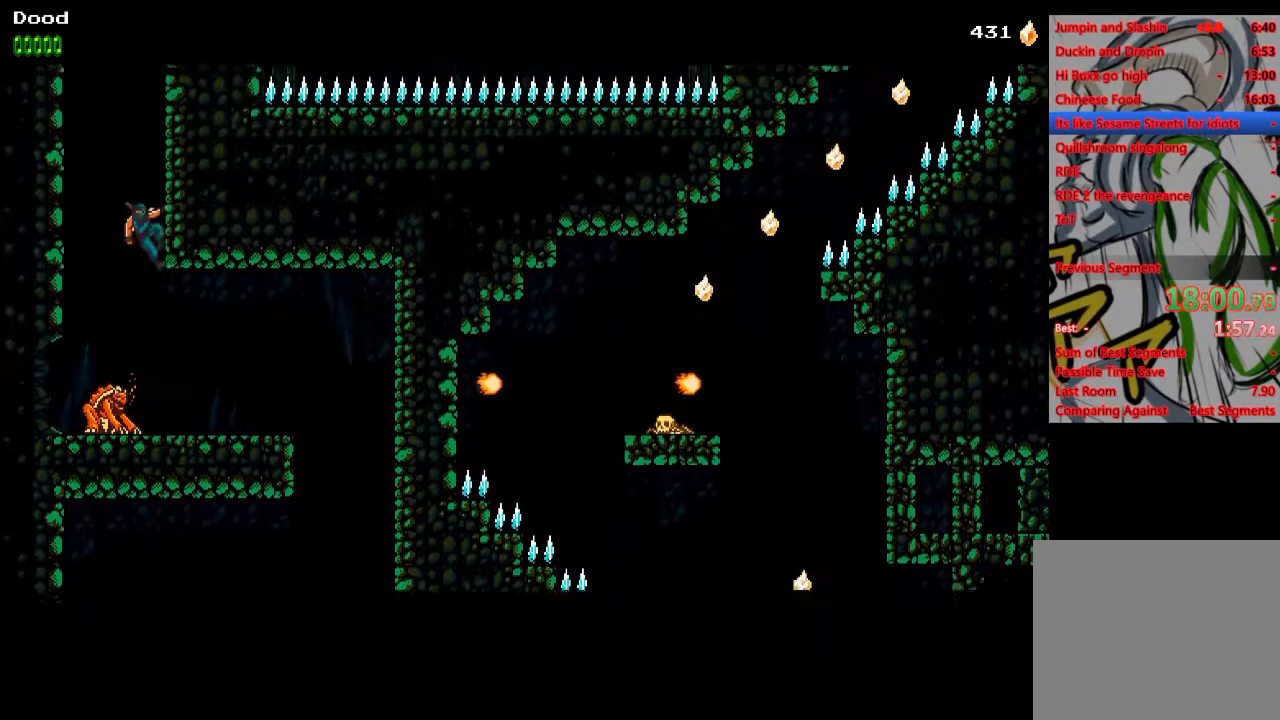
{"buttons": ["CROSS", "DPAD_RIGHT"], "left_stick": "center", "right_stick": "center", "events": [[17, "CROSS", "up"], [100, "CROSS", "down"], [217, "CROSS", "up"], [250, "CROSS", "down"], [350, "CROSS", "up"], [383, "CROSS", "down"]]}
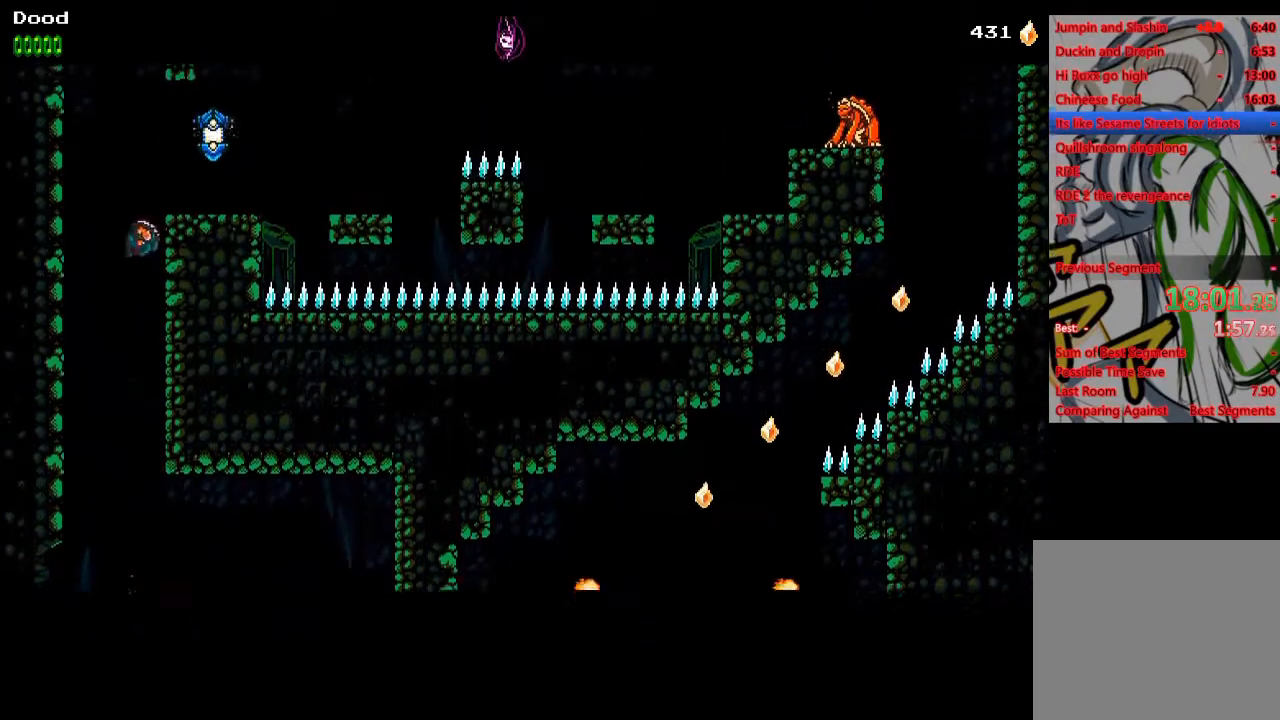
{"buttons": ["DPAD_RIGHT"], "left_stick": "center", "right_stick": "center", "events": [[200, "CROSS", "up"], [300, "CROSS", "down"], [433, "CROSS", "up"]]}
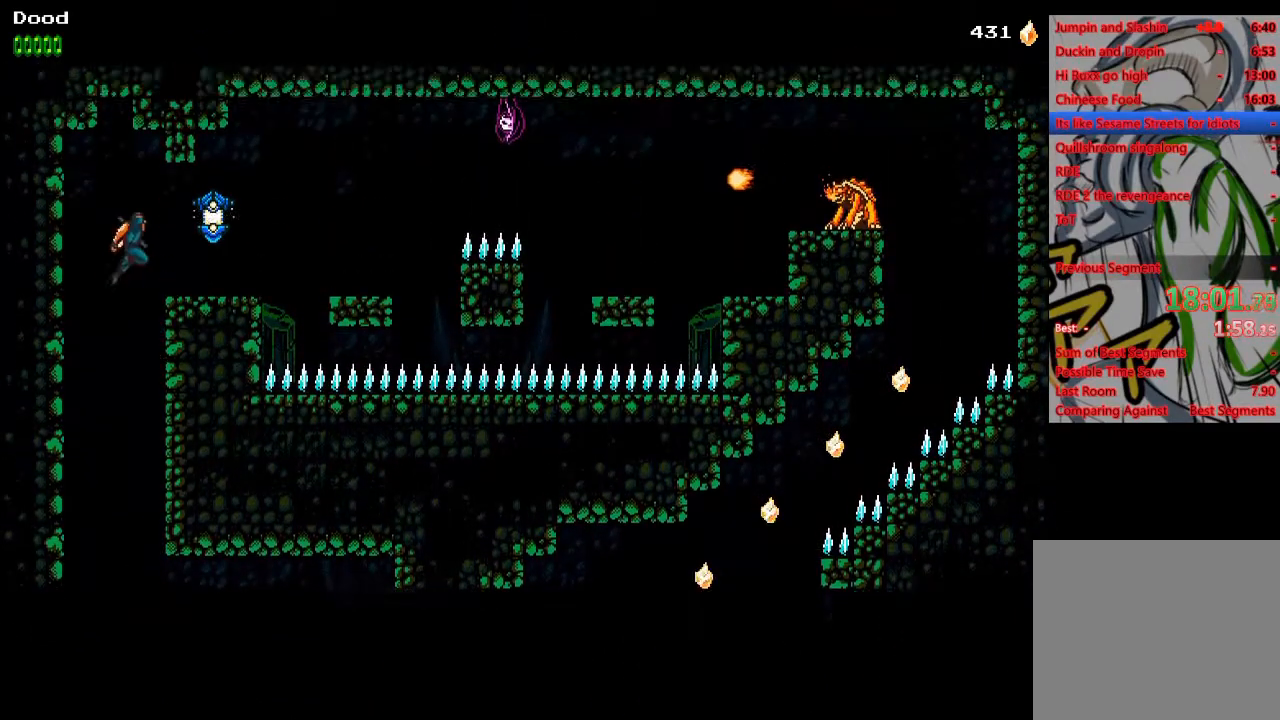
{"buttons": ["DPAD_RIGHT"], "left_stick": "center", "right_stick": "center", "events": [[317, "CROSS", "down"], [350, "SQUARE", "down"], [433, "SQUARE", "up"], [450, "CROSS", "up"]]}
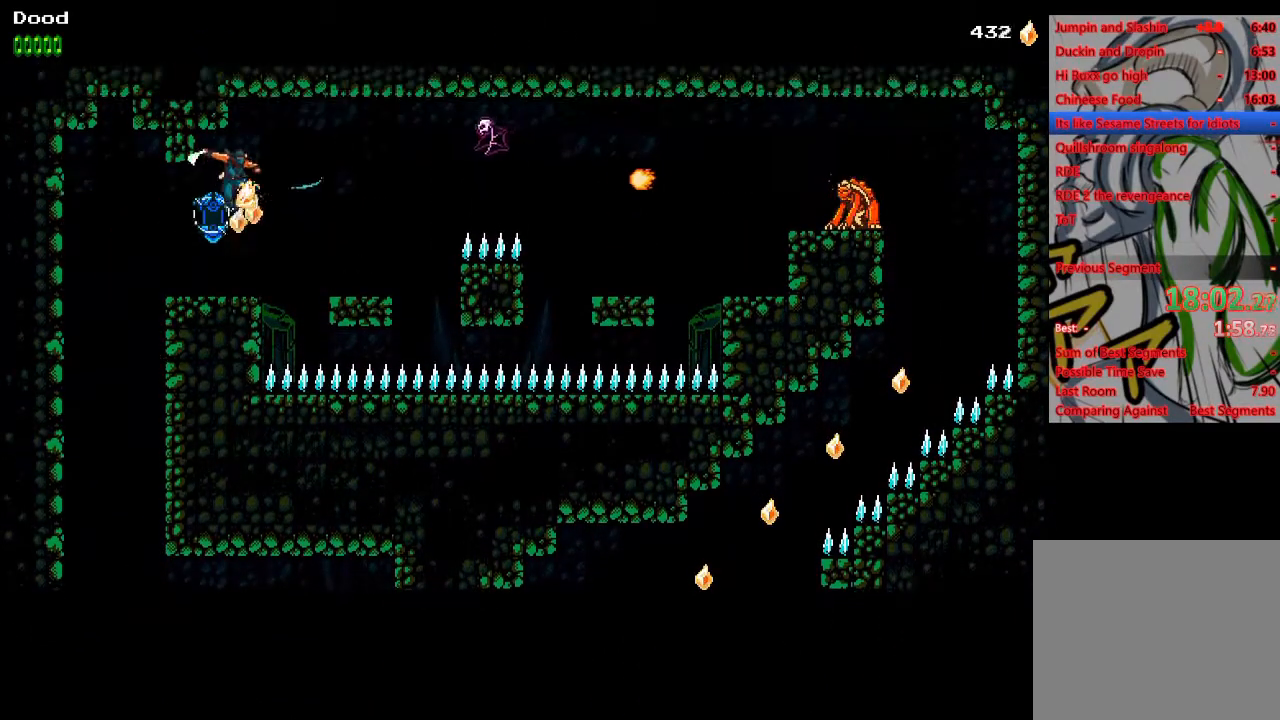
{"buttons": ["DPAD_RIGHT"], "left_stick": "center", "right_stick": "center", "events": []}
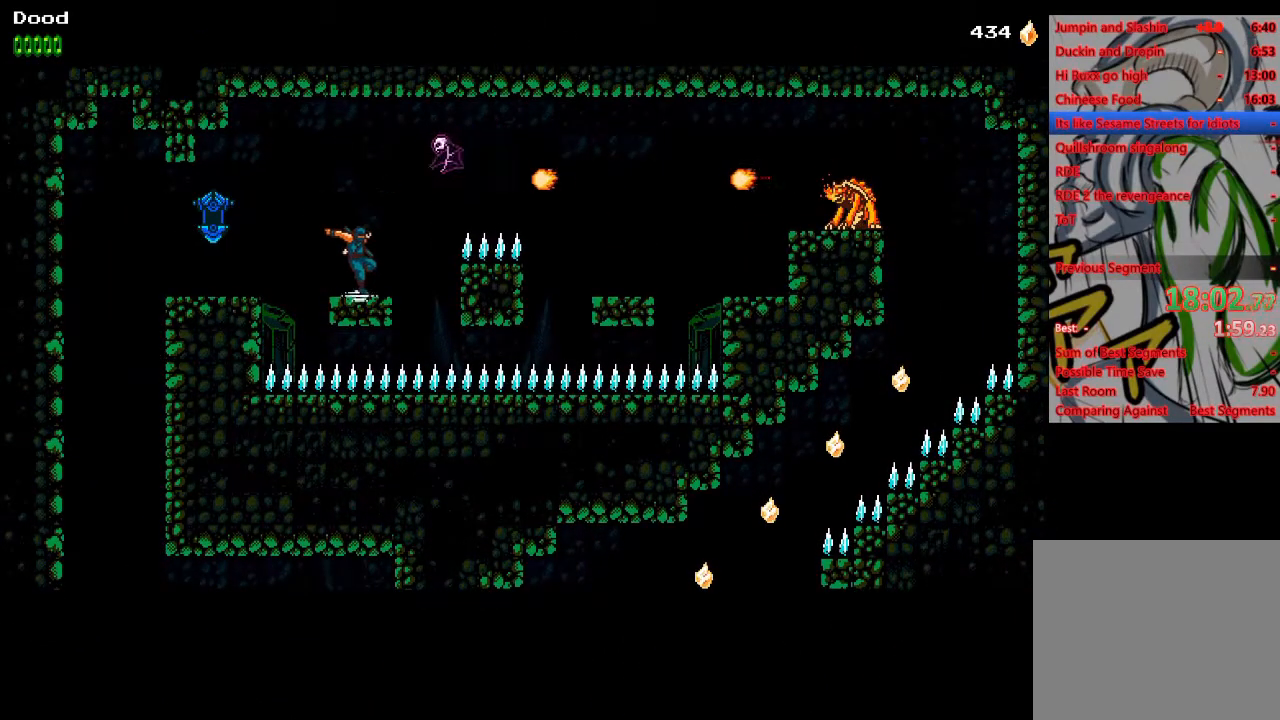
{"buttons": ["CROSS", "DPAD_RIGHT"], "left_stick": "center", "right_stick": "center", "events": [[33, "CROSS", "down"], [50, "SQUARE", "down"], [200, "SQUARE", "up"], [217, "CROSS", "up"], [317, "CROSS", "down"], [450, "CROSS", "up"], [483, "CROSS", "down"]]}
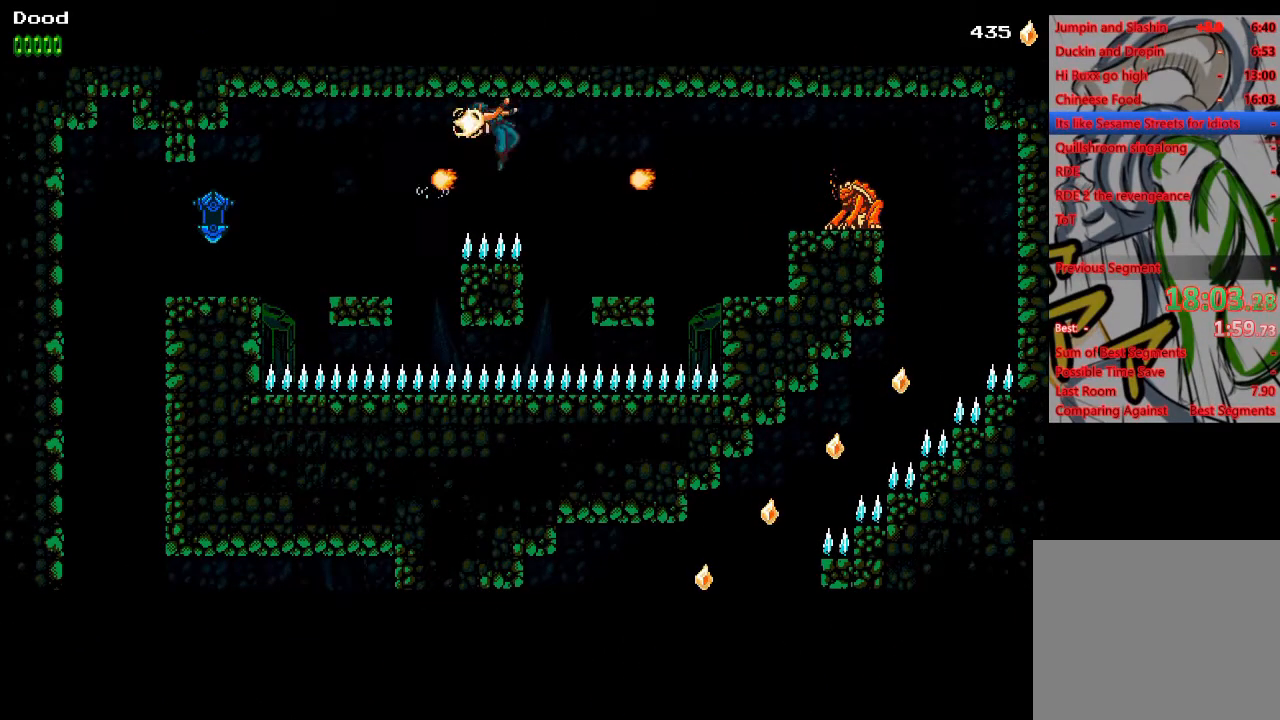
{"buttons": ["CROSS", "DPAD_RIGHT"], "left_stick": "center", "right_stick": "center", "events": [[150, "CROSS", "up"], [400, "CROSS", "down"]]}
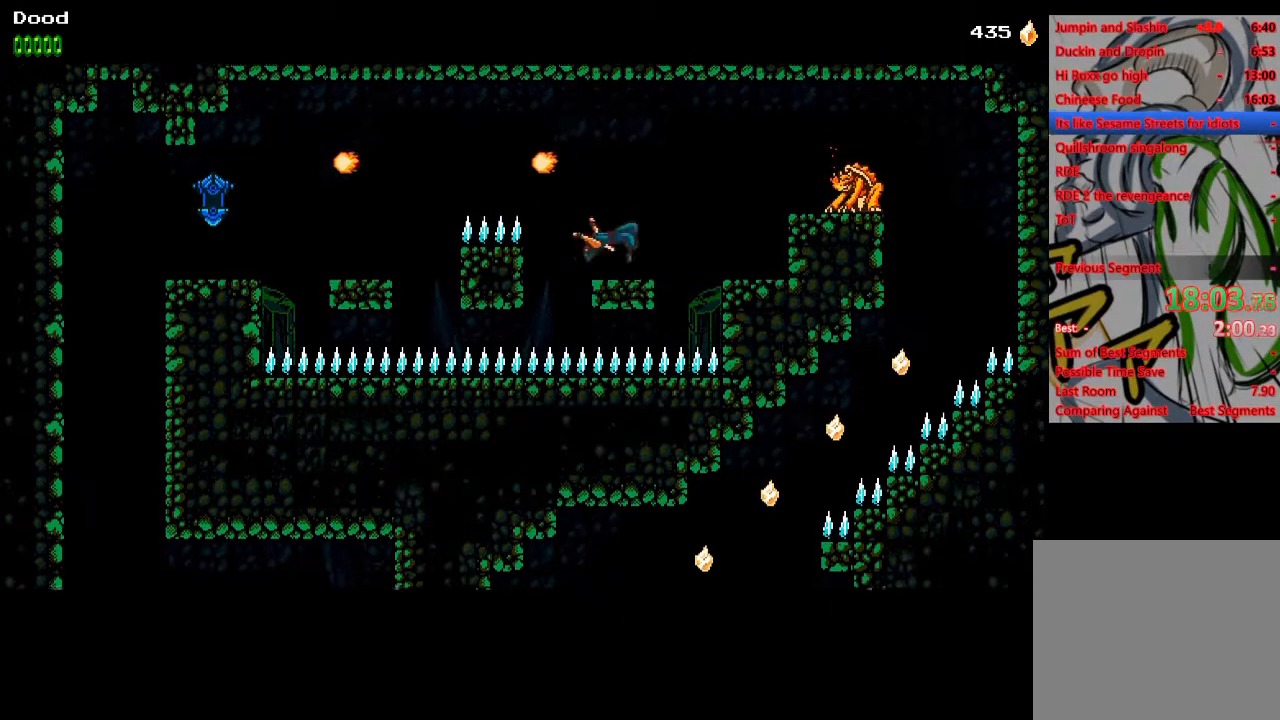
{"buttons": ["DPAD_RIGHT"], "left_stick": "center", "right_stick": "center", "events": [[17, "CROSS", "up"], [250, "CROSS", "down"], [417, "CROSS", "up"]]}
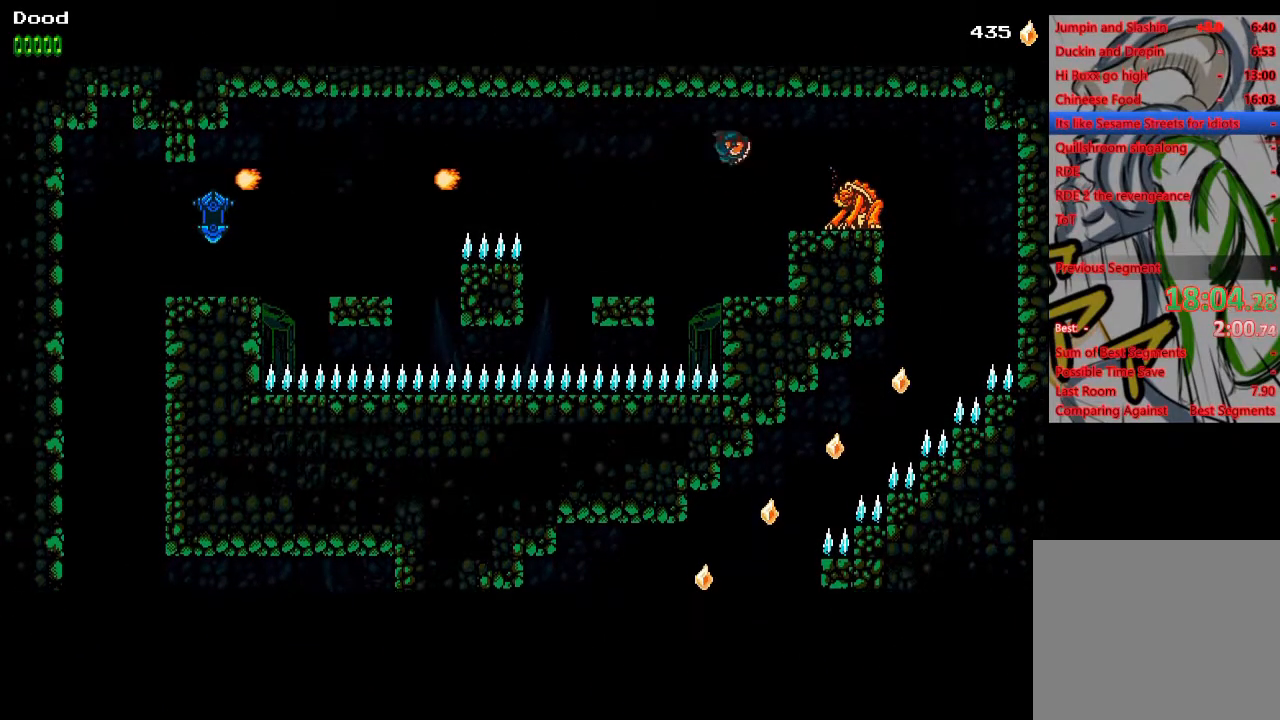
{"buttons": ["DPAD_RIGHT"], "left_stick": "center", "right_stick": "center", "events": [[100, "SQUARE", "down"], [200, "SQUARE", "up"], [317, "CROSS", "down"], [450, "CROSS", "up"]]}
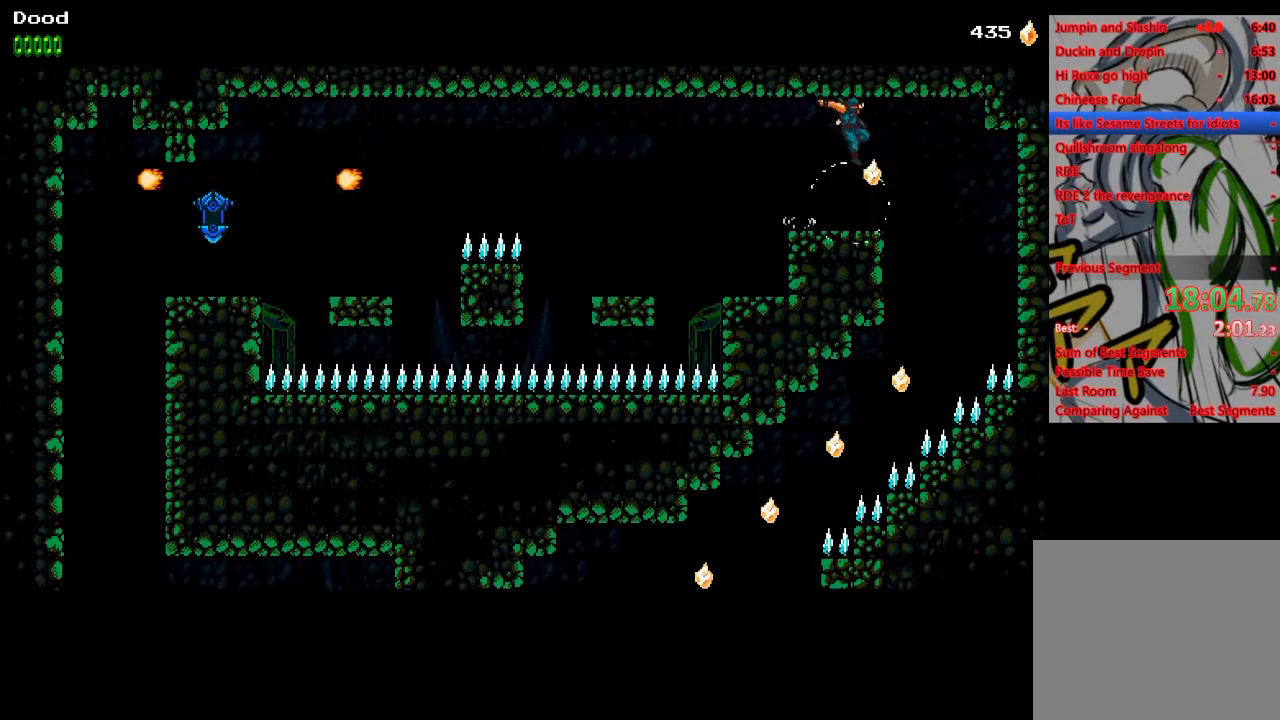
{"buttons": ["DPAD_LEFT"], "left_stick": "center", "right_stick": "center", "events": [[317, "DPAD_RIGHT", "up"], [483, "DPAD_LEFT", "down"]]}
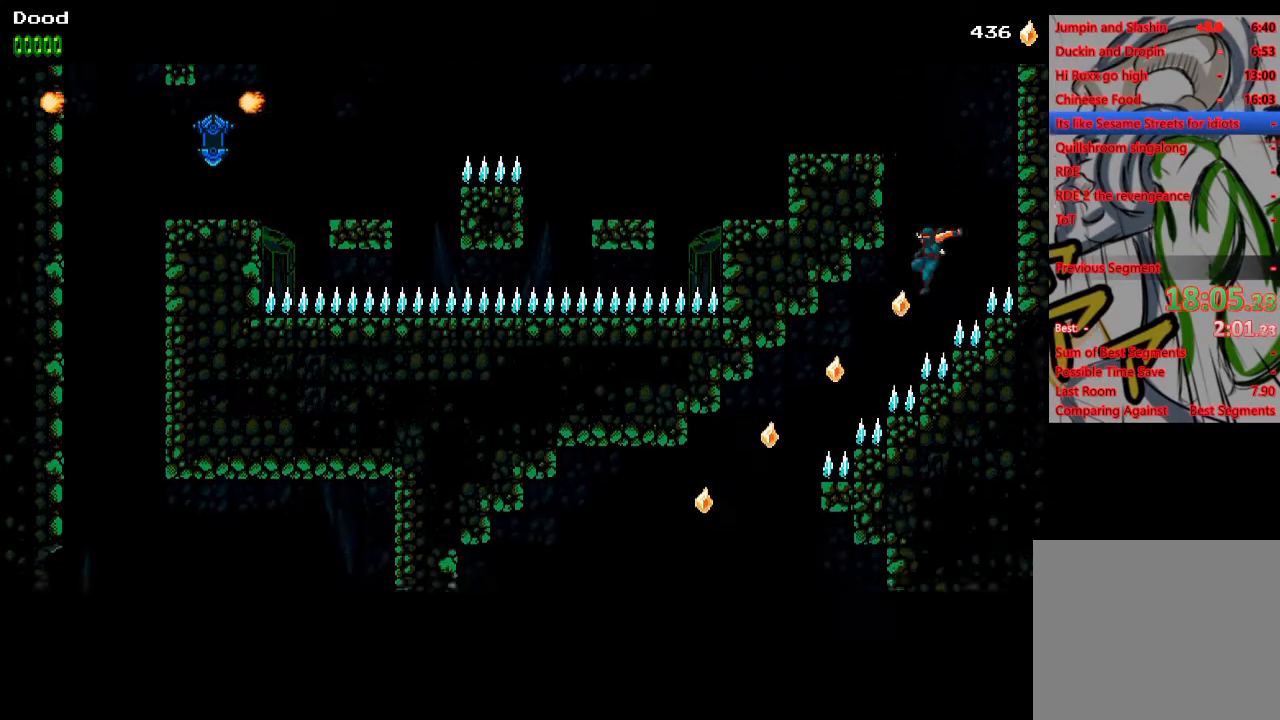
{"buttons": ["DPAD_LEFT"], "left_stick": "center", "right_stick": "center", "events": [[33, "CROSS", "down"], [383, "CROSS", "up"]]}
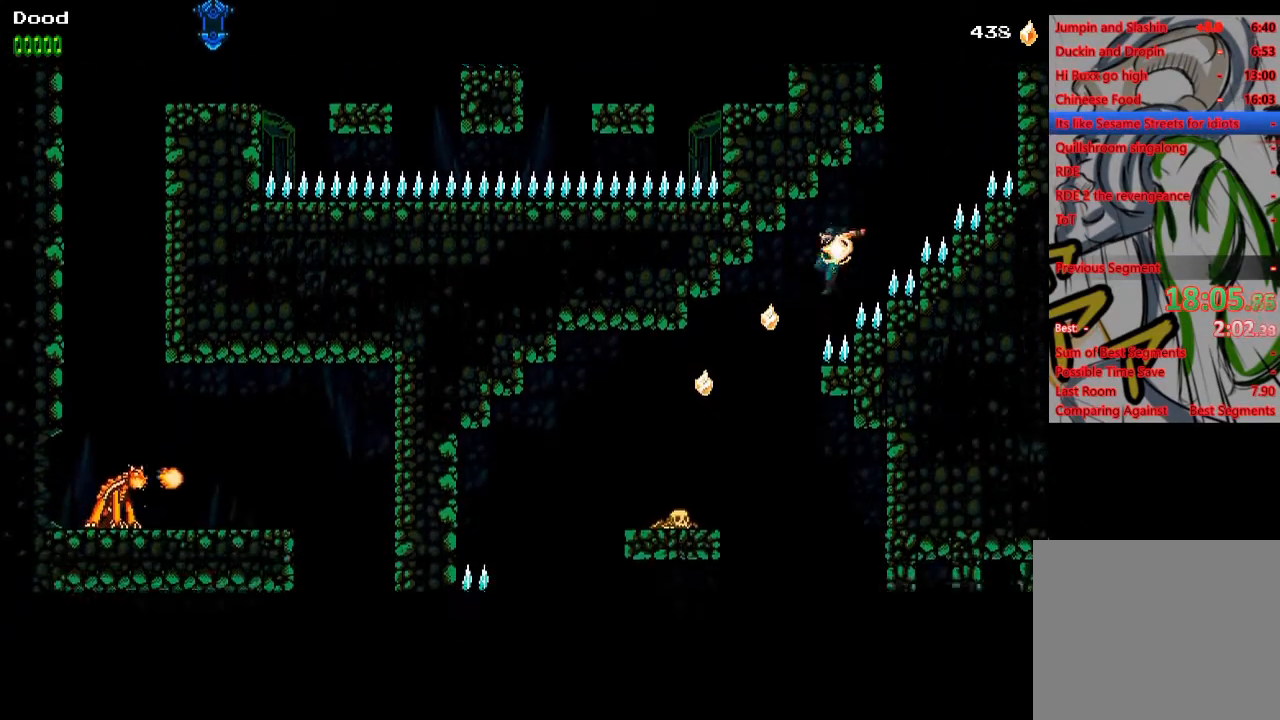
{"buttons": [], "left_stick": "center", "right_stick": "center", "events": [[267, "DPAD_LEFT", "up"]]}
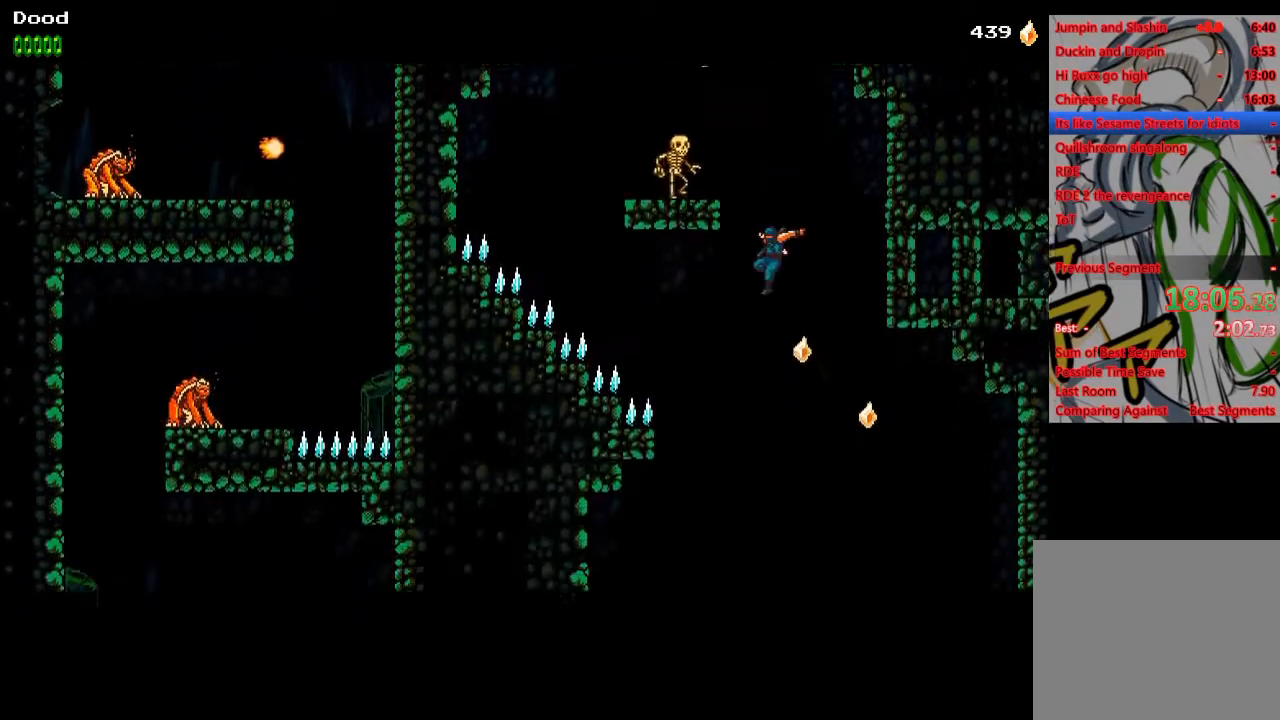
{"buttons": [], "left_stick": "center", "right_stick": "center", "events": [[167, "DPAD_LEFT", "down"], [467, "DPAD_LEFT", "up"]]}
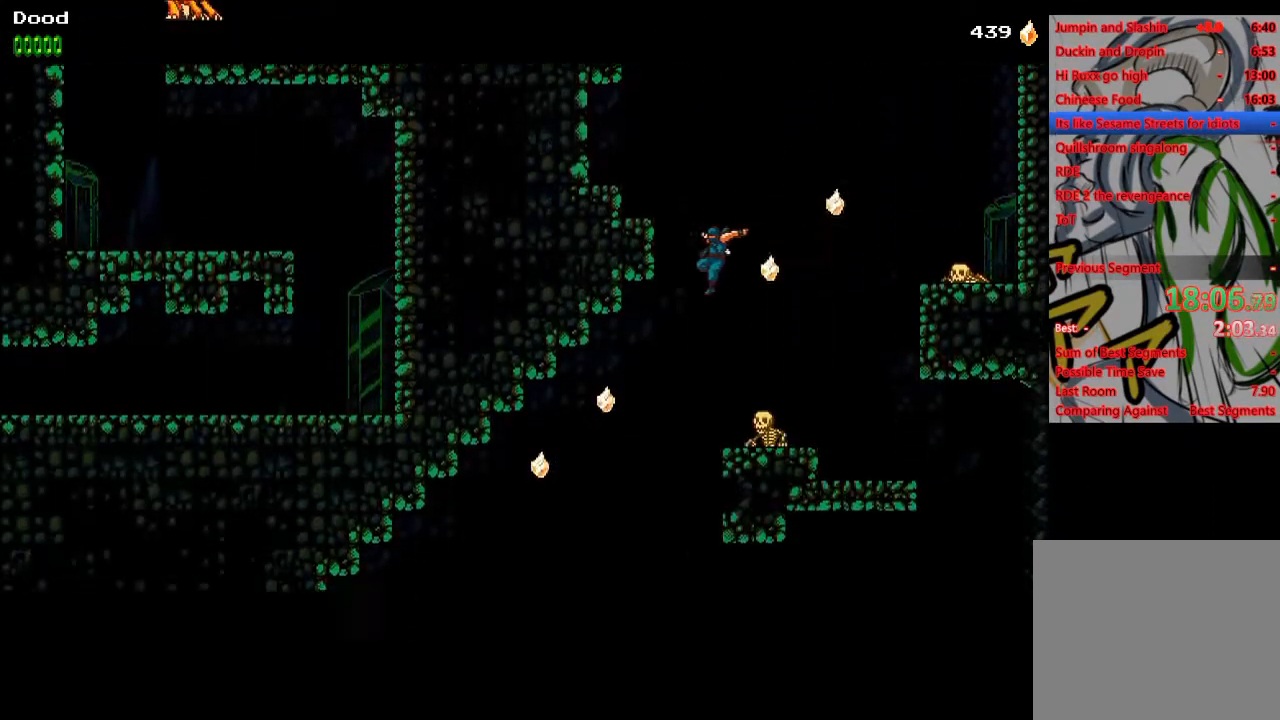
{"buttons": ["CROSS", "DPAD_LEFT"], "left_stick": "center", "right_stick": "center", "events": [[50, "DPAD_LEFT", "down"], [183, "CROSS", "down"]]}
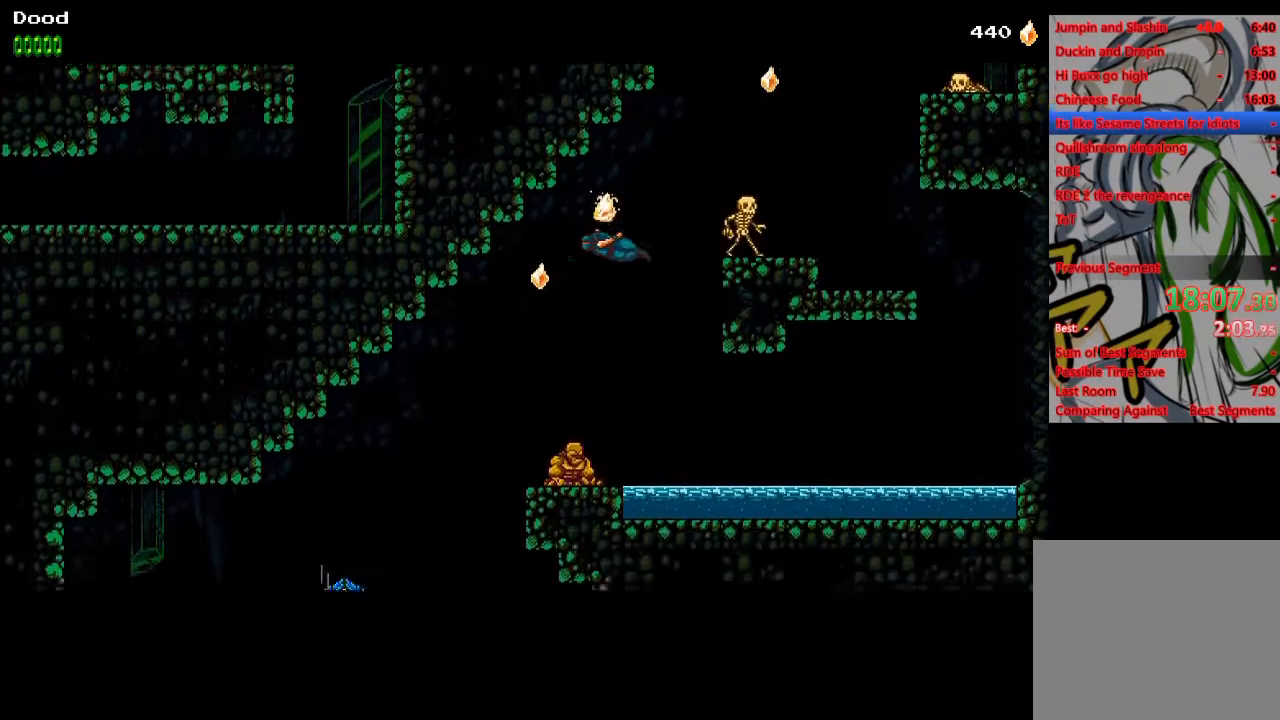
{"buttons": ["DPAD_LEFT"], "left_stick": "center", "right_stick": "center", "events": [[450, "CROSS", "up"]]}
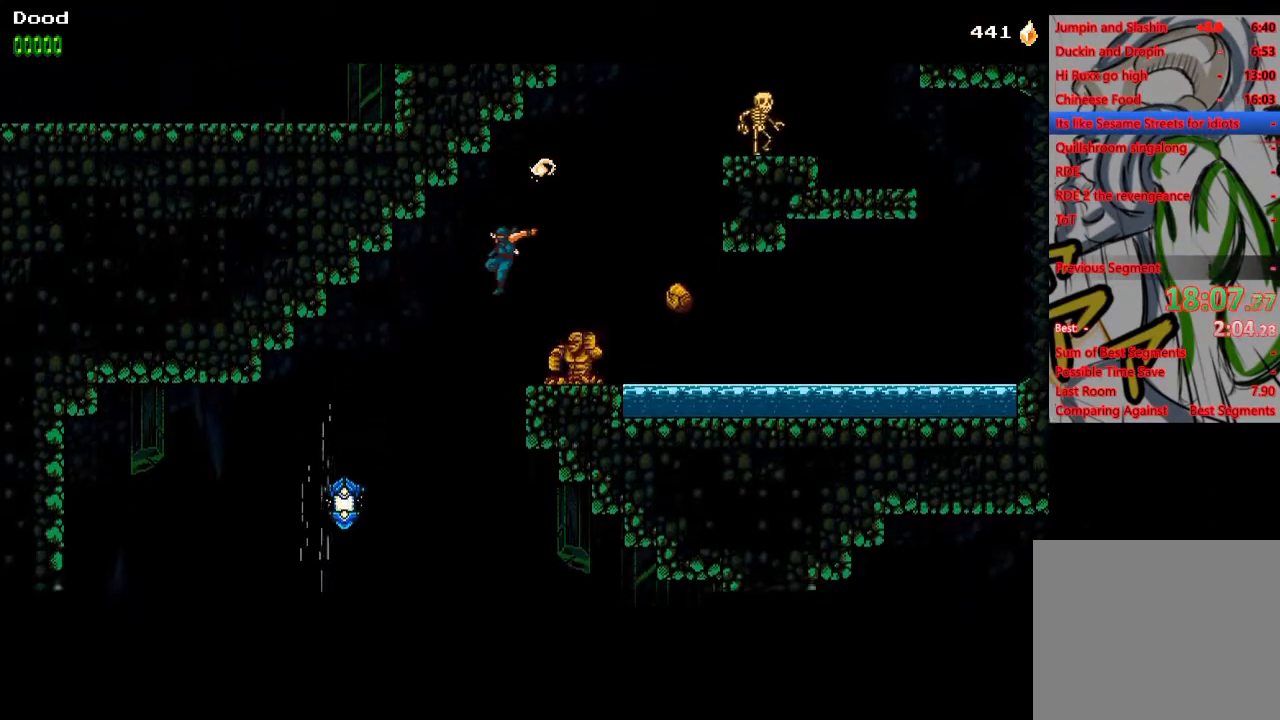
{"buttons": ["DPAD_RIGHT"], "left_stick": "center", "right_stick": "center", "events": [[100, "DPAD_LEFT", "up"], [100, "DPAD_RIGHT", "down"], [167, "SQUARE", "down"], [183, "DPAD_RIGHT", "up"], [233, "SQUARE", "up"], [300, "DPAD_RIGHT", "down"]]}
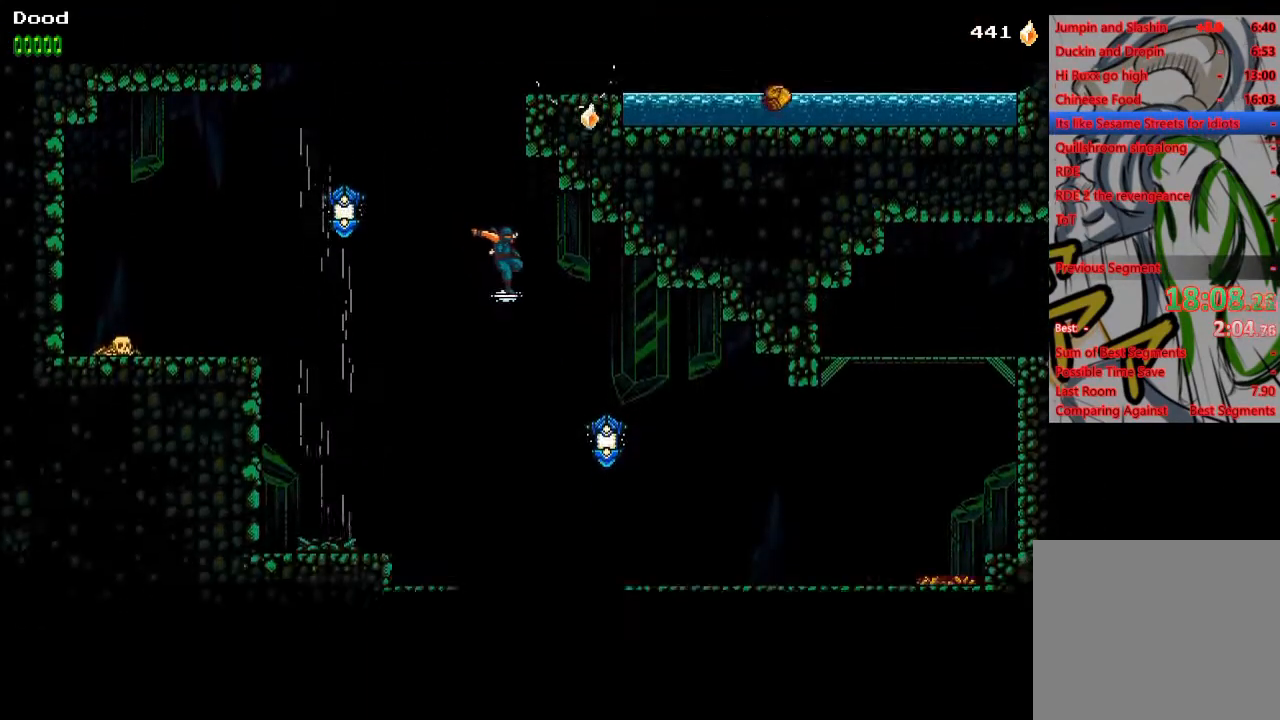
{"buttons": ["DPAD_RIGHT"], "left_stick": "center", "right_stick": "center", "events": [[233, "CROSS", "down"], [350, "CROSS", "up"]]}
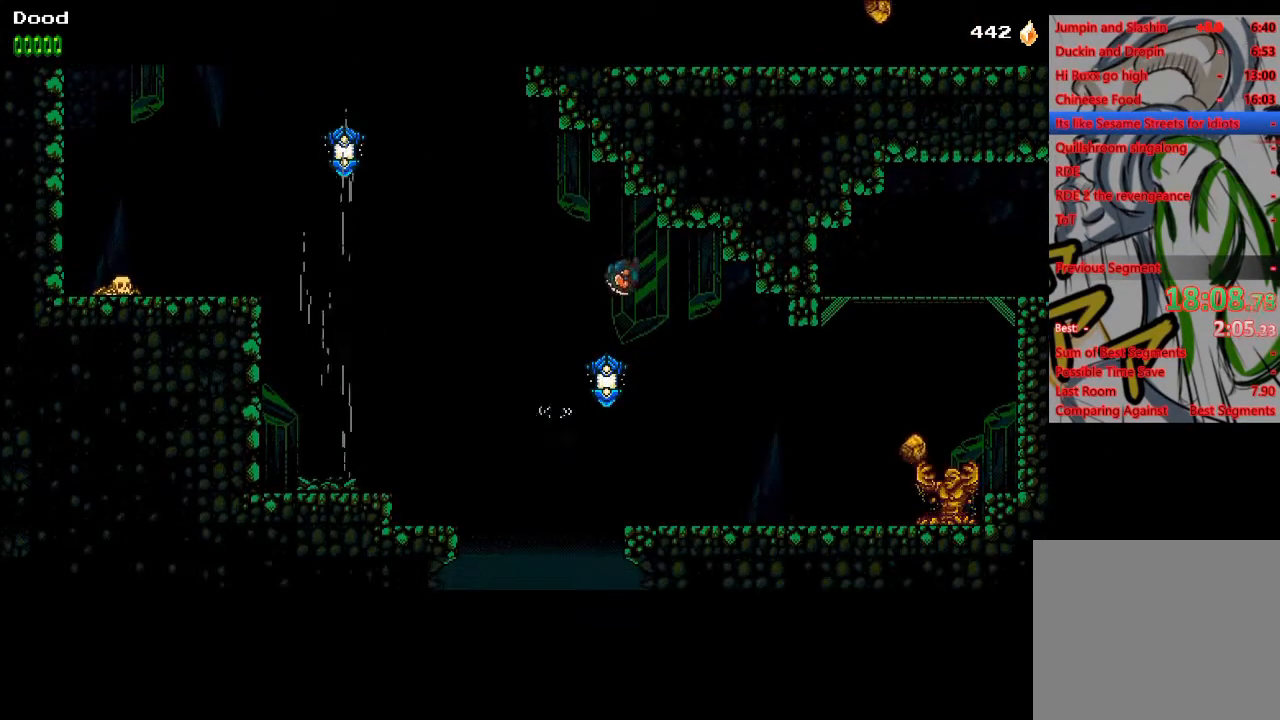
{"buttons": ["DPAD_RIGHT"], "left_stick": "center", "right_stick": "center", "events": [[183, "DPAD_RIGHT", "up"], [350, "DPAD_RIGHT", "down"]]}
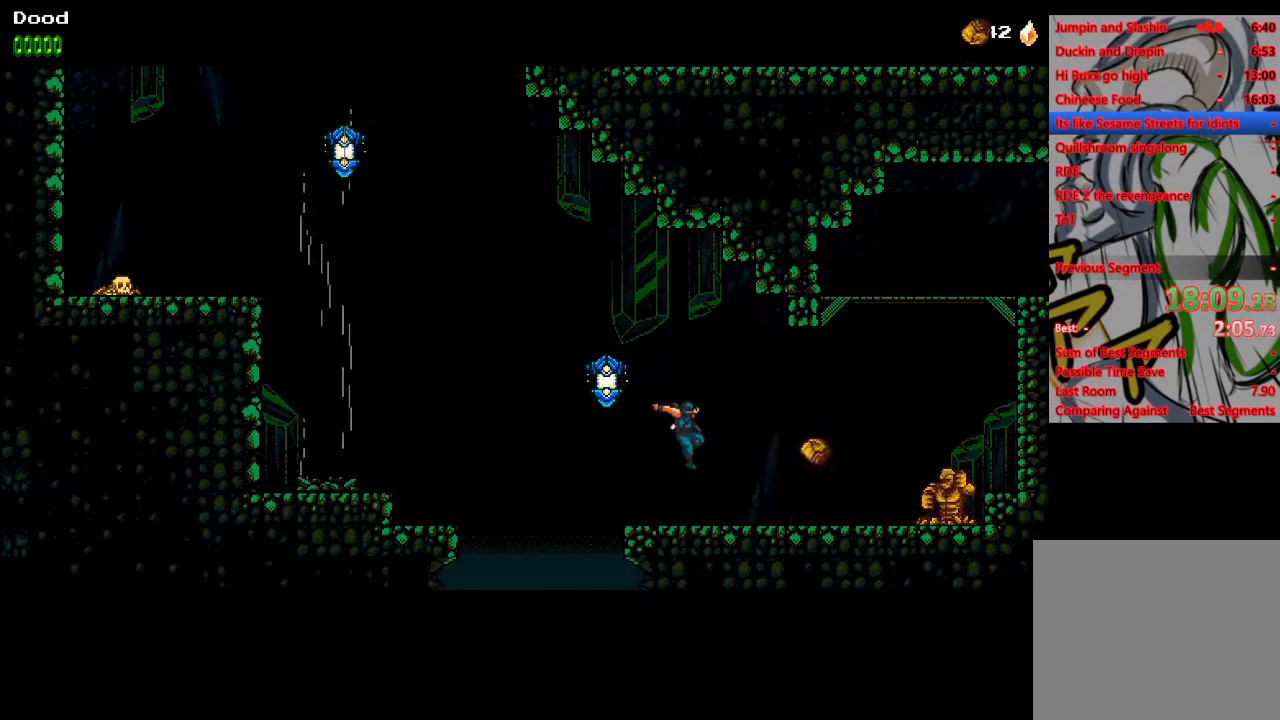
{"buttons": ["DPAD_RIGHT"], "left_stick": "center", "right_stick": "center", "events": [[100, "CROSS", "down"], [200, "CROSS", "up"]]}
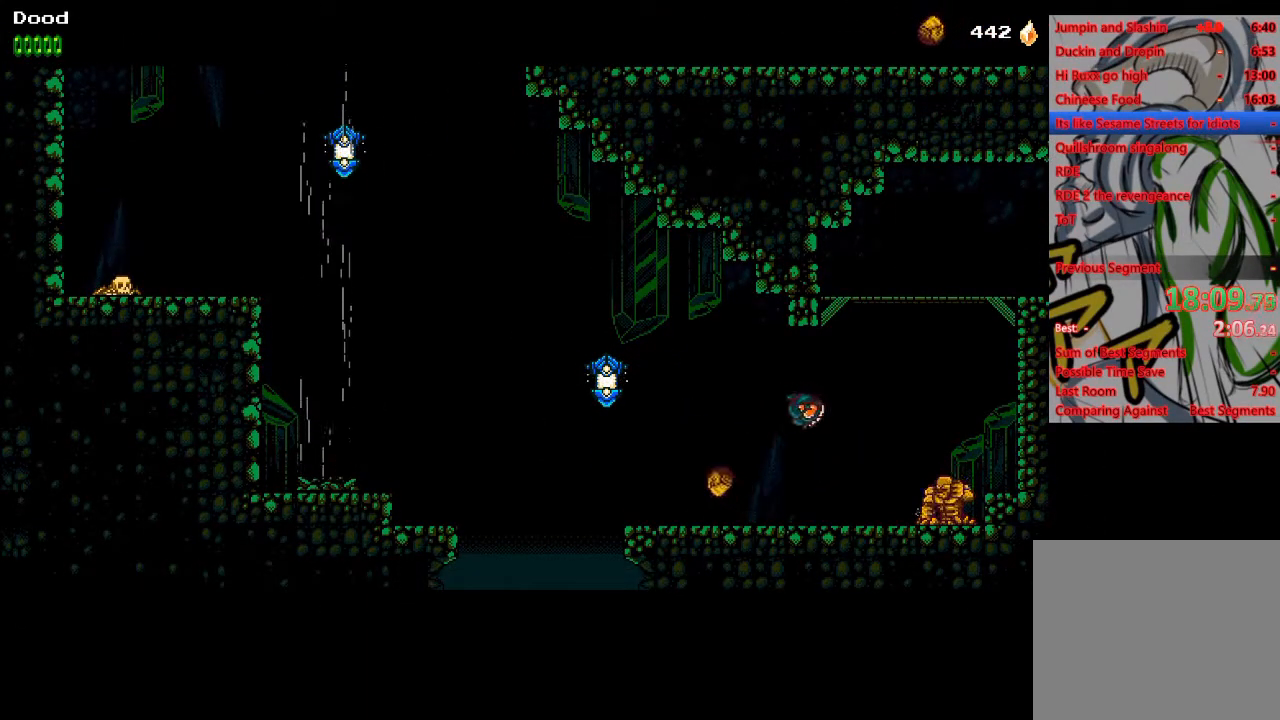
{"buttons": ["DPAD_RIGHT"], "left_stick": "center", "right_stick": "center", "events": [[67, "SQUARE", "down"], [167, "CROSS", "down"], [167, "SQUARE", "up"], [433, "CROSS", "up"]]}